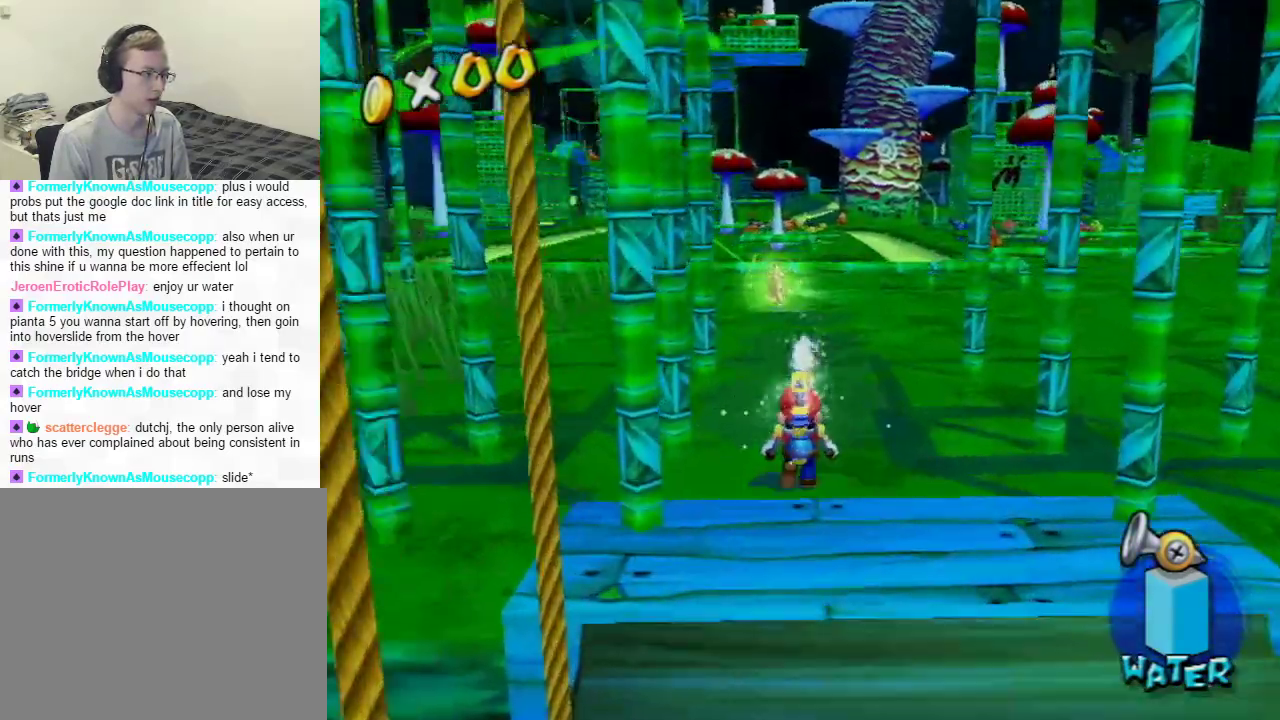
Gameplay with a controller (Nintendo layout); each line is a JSON object with the inputs held at the frame after it. "events" lists button and stick changes between this image and that frame as [ms after this image, input, new state], when the widget could be followed in between. Not read: L3 R1 R3 Z.
{"buttons": [], "left_stick": "up-right", "right_stick": "center", "events": [[116, "right_stick", "right"], [200, "right_stick", "center"], [450, "left_stick", "up-right"]]}
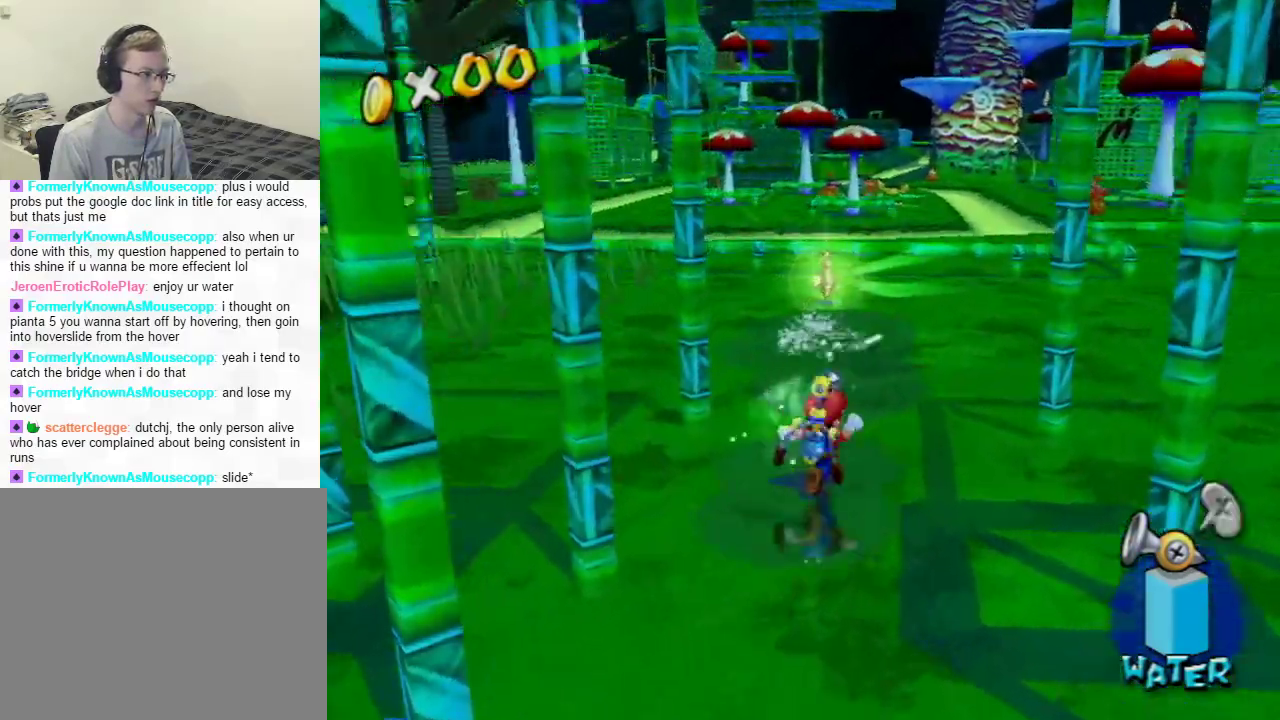
{"buttons": [], "left_stick": "up-left", "right_stick": "center", "events": [[100, "right_stick", "up-left"], [117, "left_stick", "up"], [217, "right_stick", "center"], [350, "X", "down"], [350, "left_stick", "up-left"], [467, "X", "up"]]}
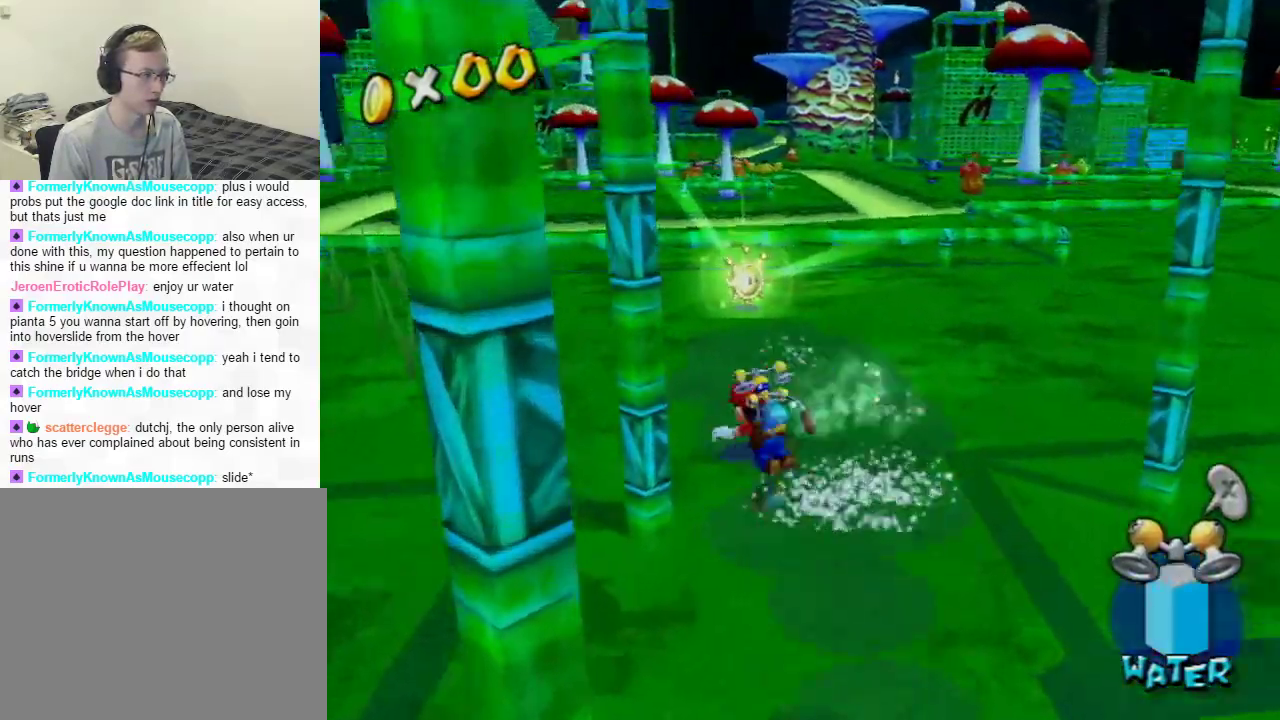
{"buttons": [], "left_stick": "up-left", "right_stick": "center", "events": [[66, "B", "down"], [283, "B", "up"]]}
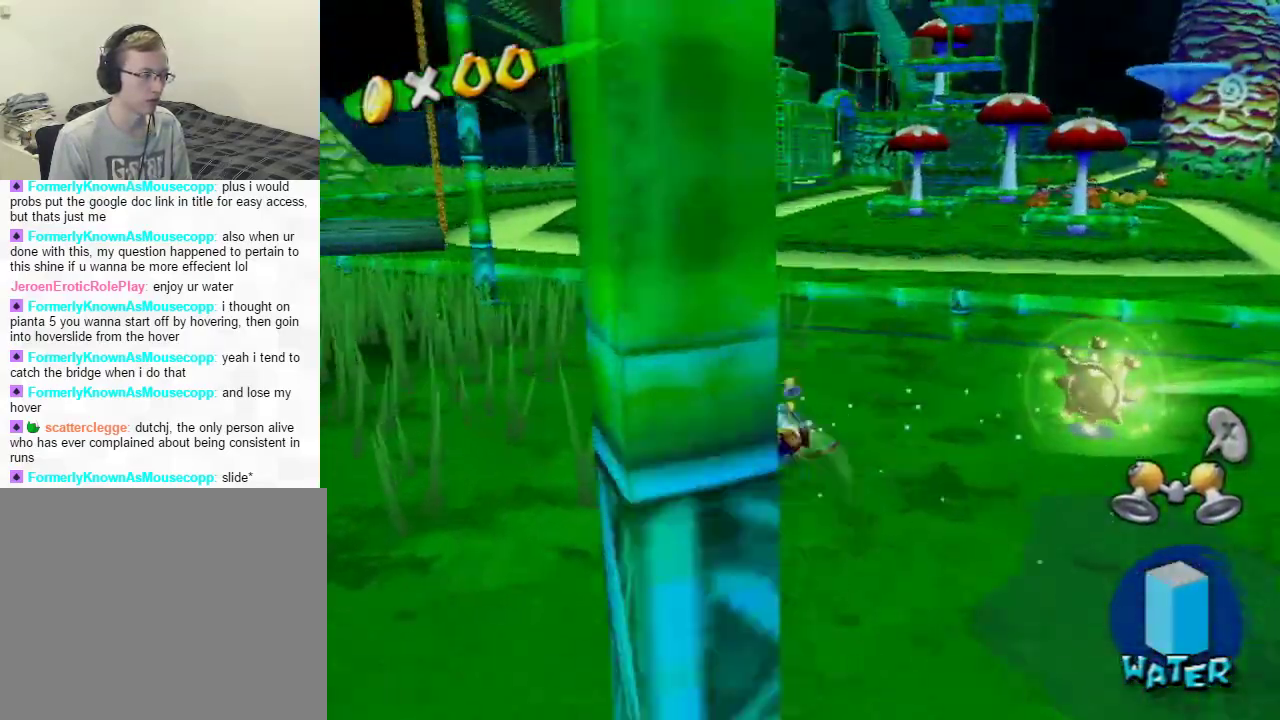
{"buttons": [], "left_stick": "up-right", "right_stick": "center", "events": [[133, "left_stick", "up"], [300, "A", "down"], [384, "left_stick", "up-right"], [450, "A", "up"]]}
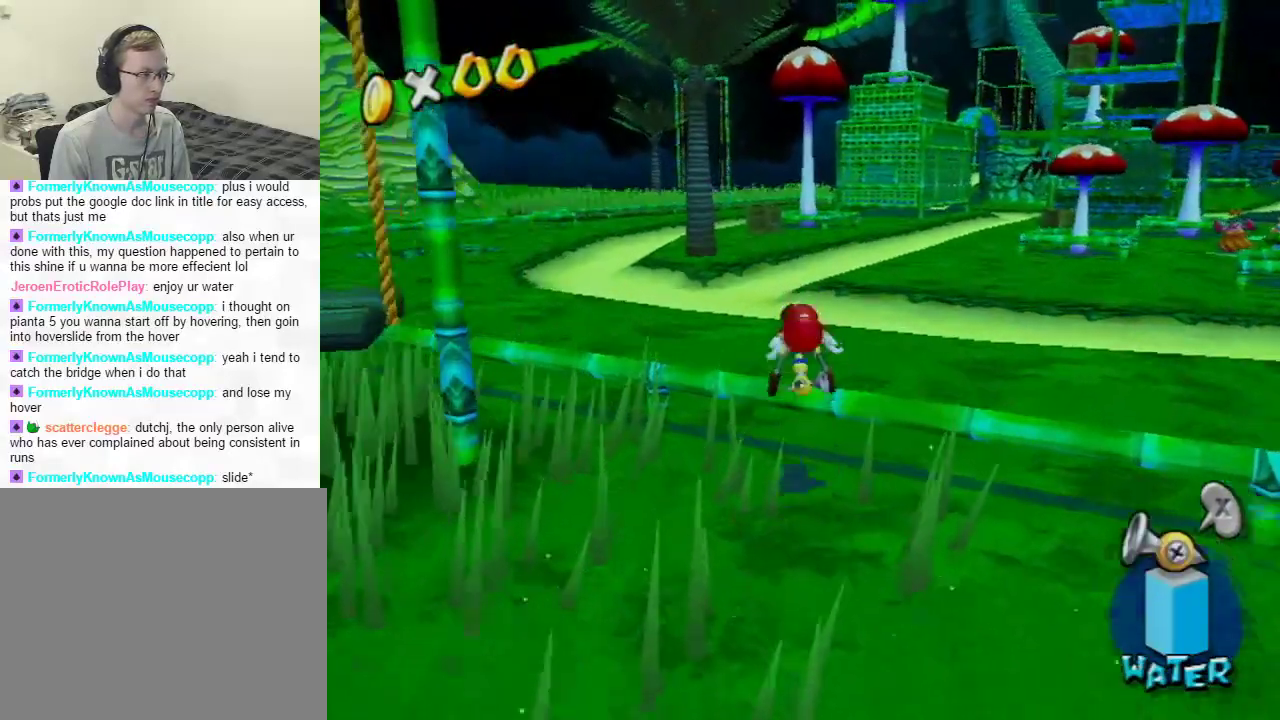
{"buttons": [], "left_stick": "up-right", "right_stick": "center", "events": [[33, "X", "down"], [166, "X", "up"], [233, "right_stick", "left"], [500, "right_stick", "center"]]}
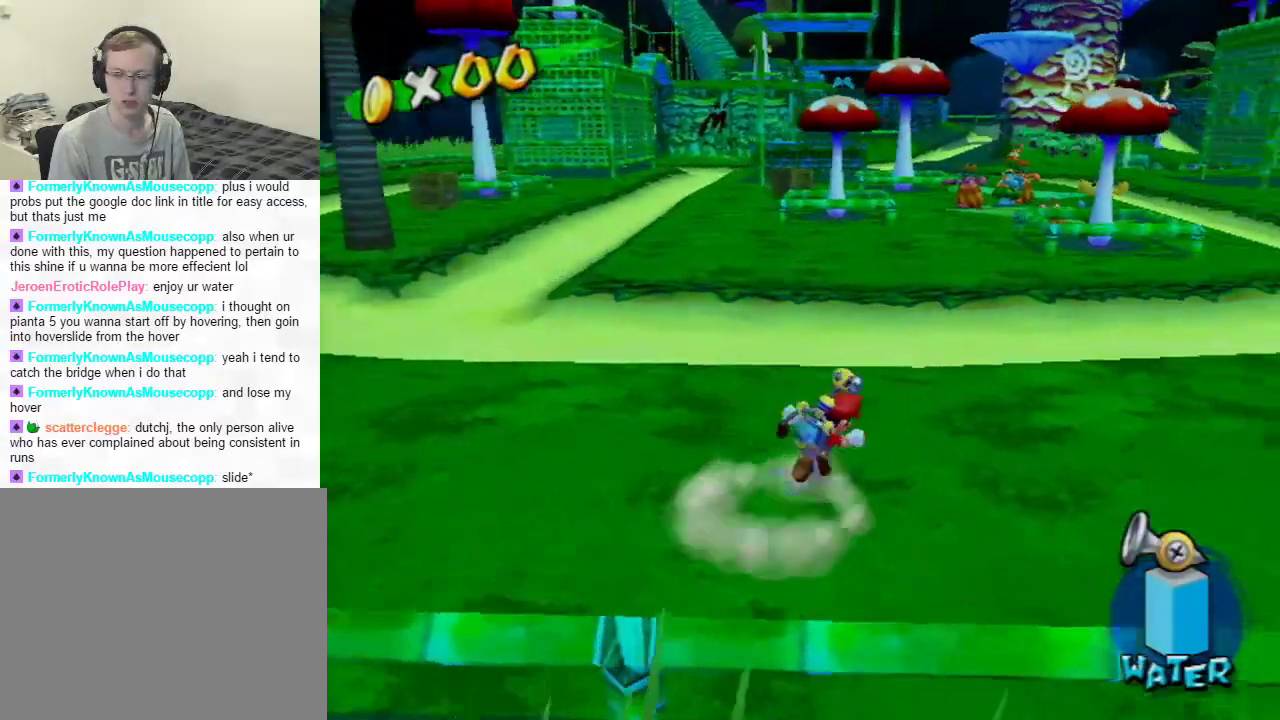
{"buttons": ["B"], "left_stick": "up-right", "right_stick": "center", "events": [[150, "X", "down"], [267, "X", "up"], [334, "B", "down"]]}
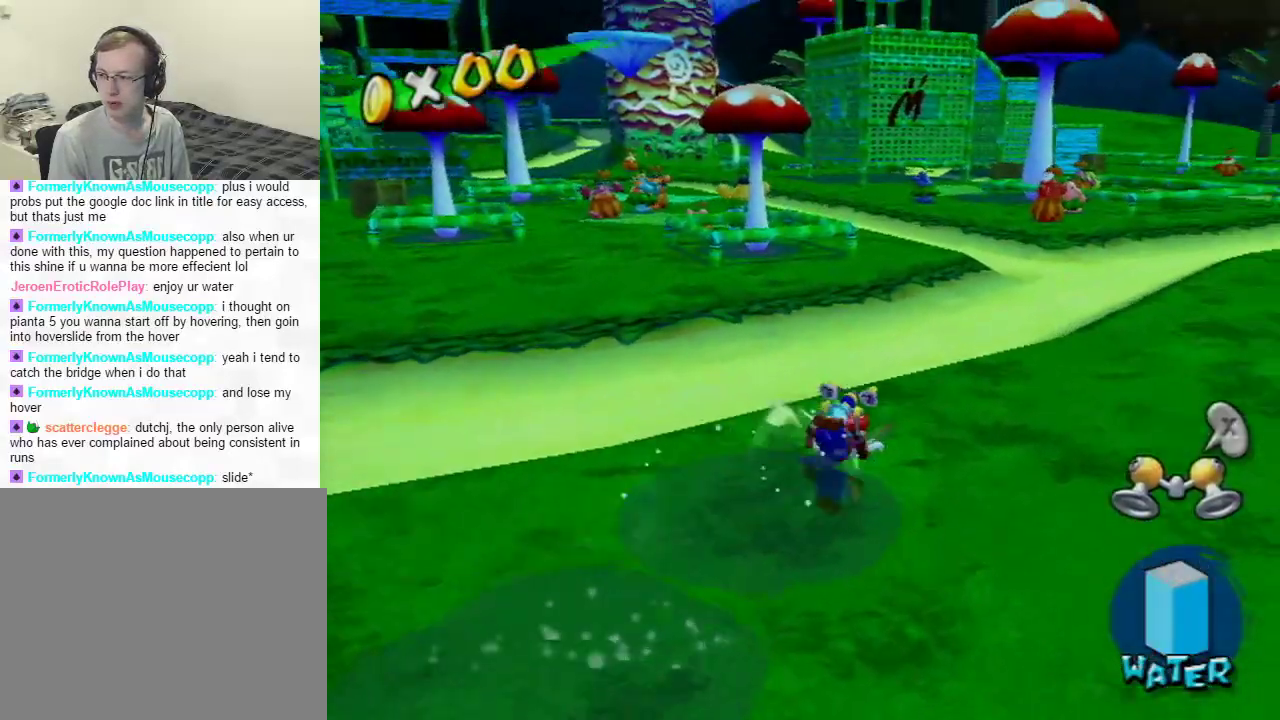
{"buttons": [], "left_stick": "up-right", "right_stick": "left", "events": [[16, "B", "up"], [166, "A", "down"], [283, "A", "up"], [450, "right_stick", "left"]]}
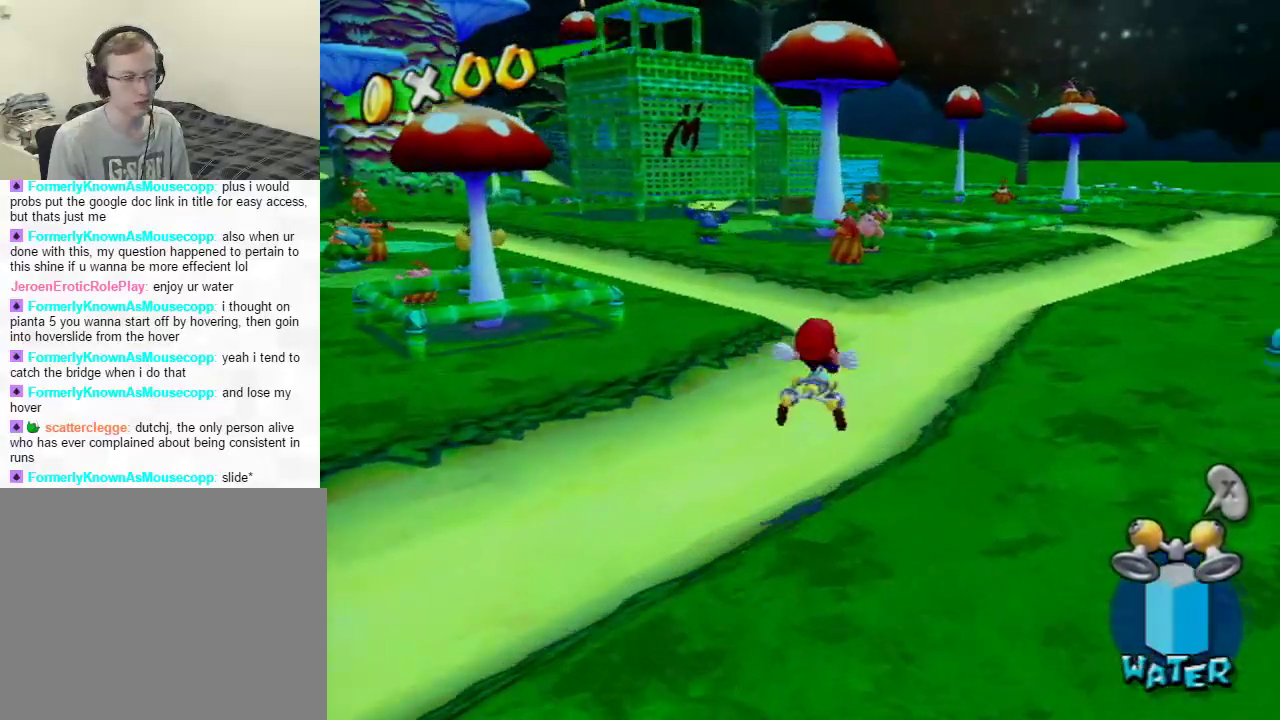
{"buttons": ["A"], "left_stick": "up", "right_stick": "center", "events": [[100, "left_stick", "up-left"], [117, "right_stick", "center"], [151, "left_stick", "down-left"], [201, "left_stick", "down-right"], [301, "left_stick", "up"], [367, "A", "down"]]}
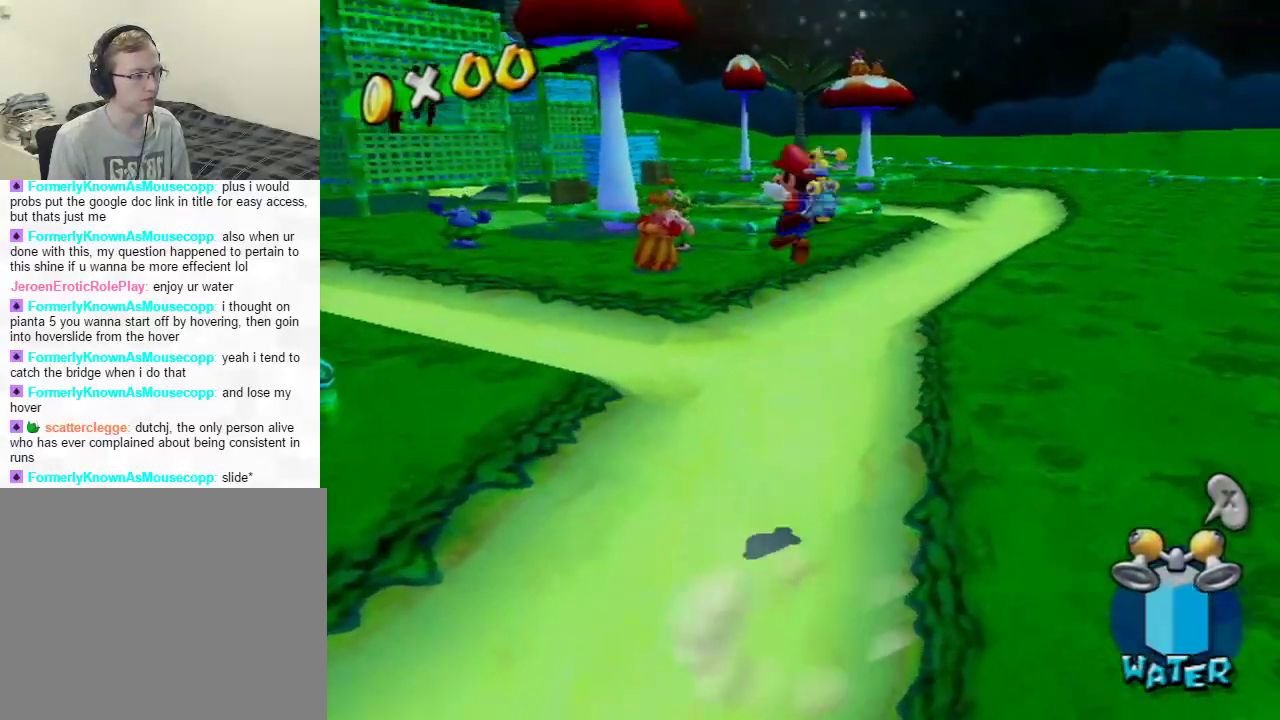
{"buttons": [], "left_stick": "up", "right_stick": "center", "events": [[117, "A", "up"]]}
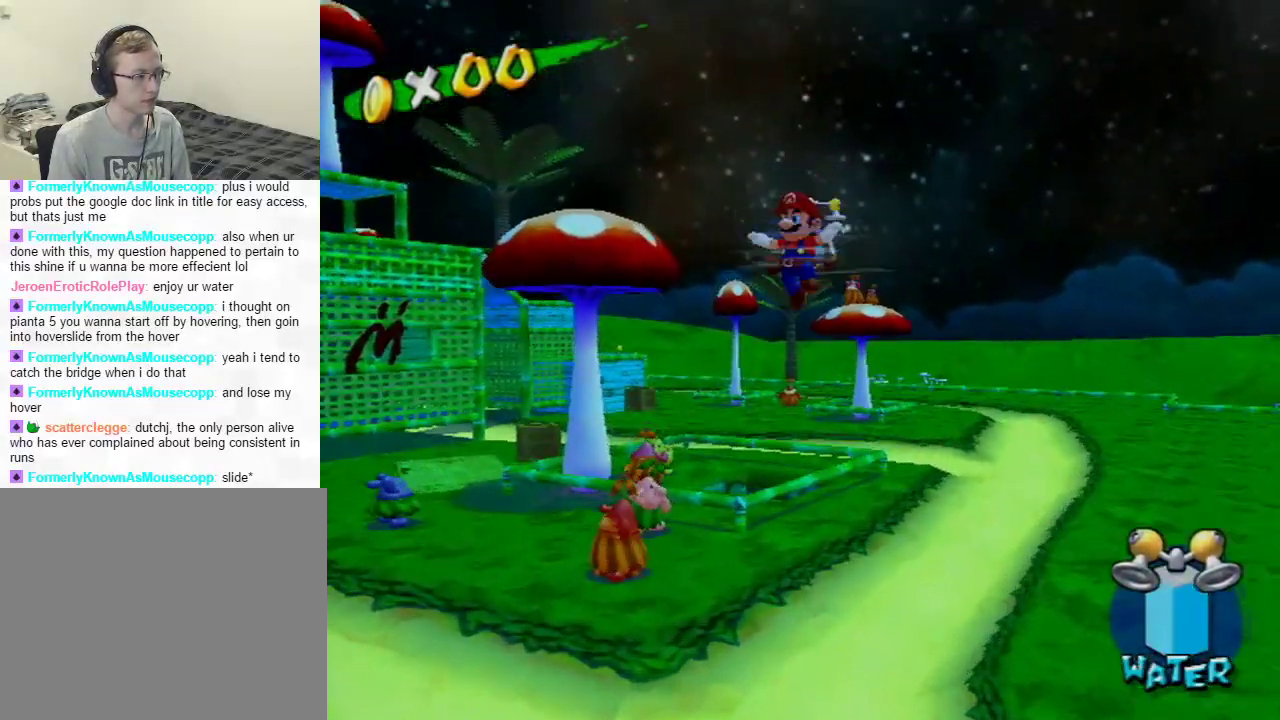
{"buttons": [], "left_stick": "up-right", "right_stick": "center", "events": [[467, "left_stick", "up-right"]]}
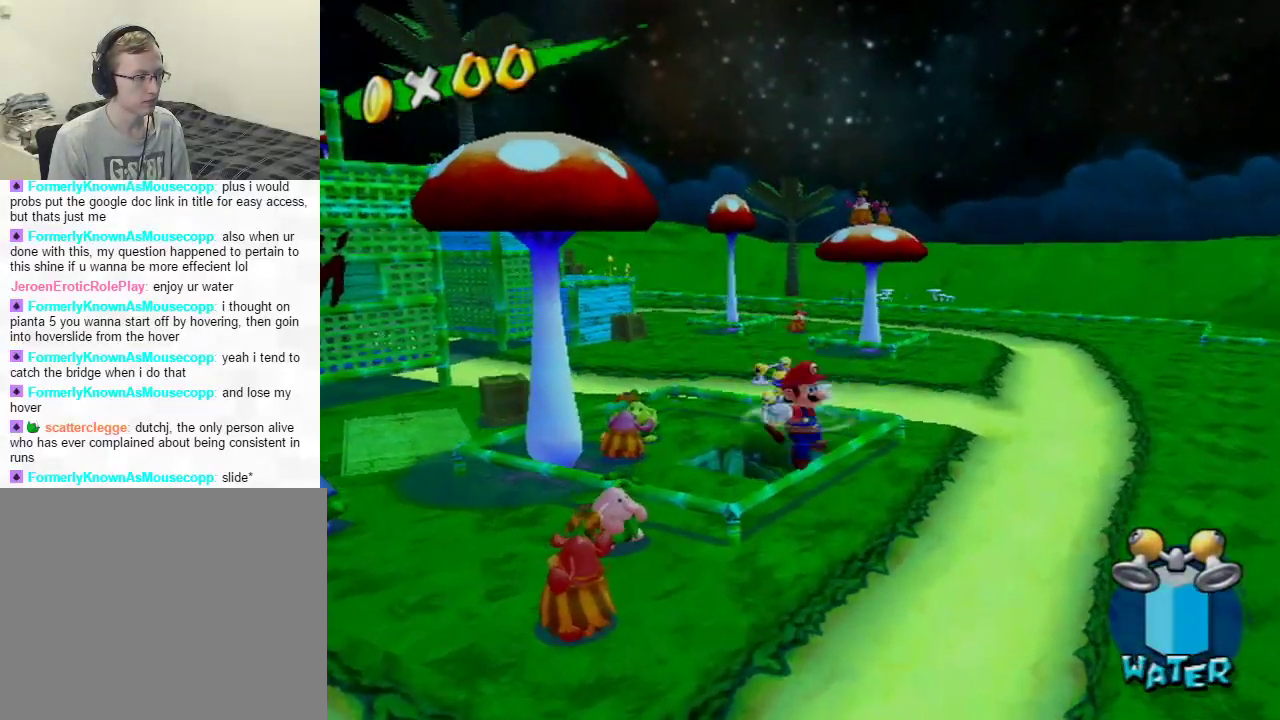
{"buttons": [], "left_stick": "up-right", "right_stick": "center", "events": []}
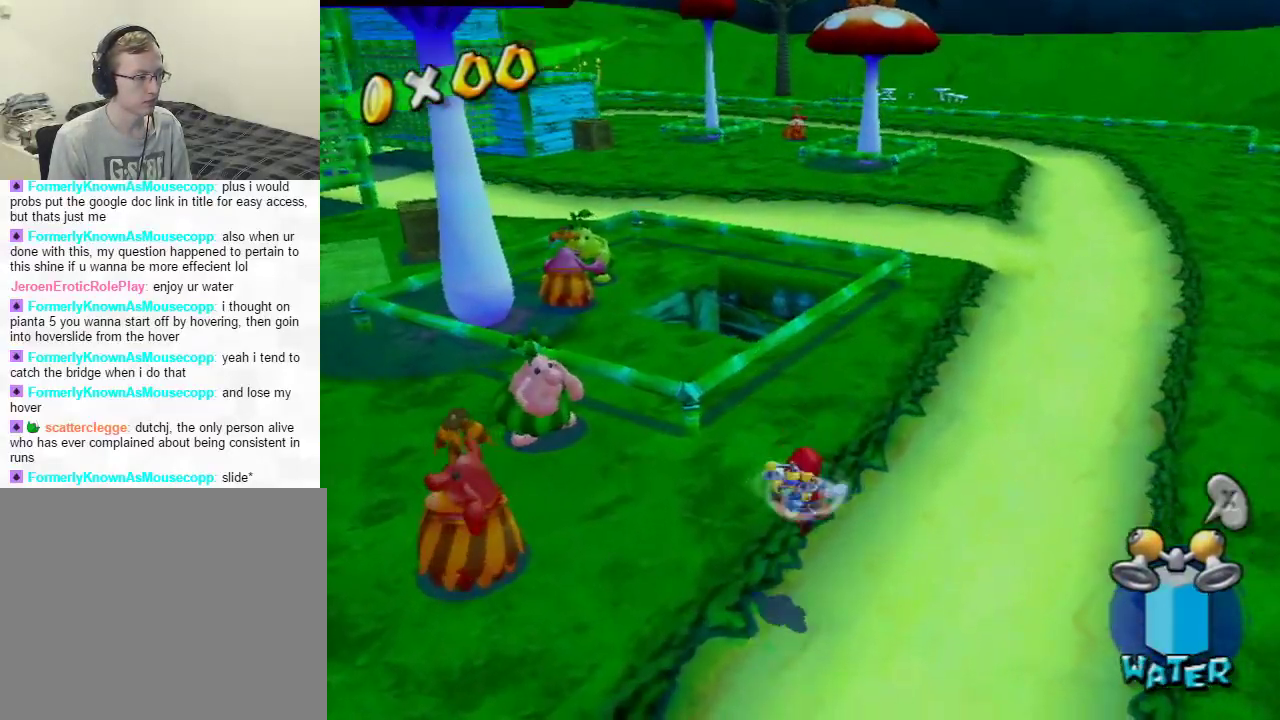
{"buttons": [], "left_stick": "up-right", "right_stick": "center", "events": [[184, "A", "down"], [217, "B", "down"], [217, "Y", "down"], [451, "B", "up"], [484, "A", "up"], [484, "Y", "up"]]}
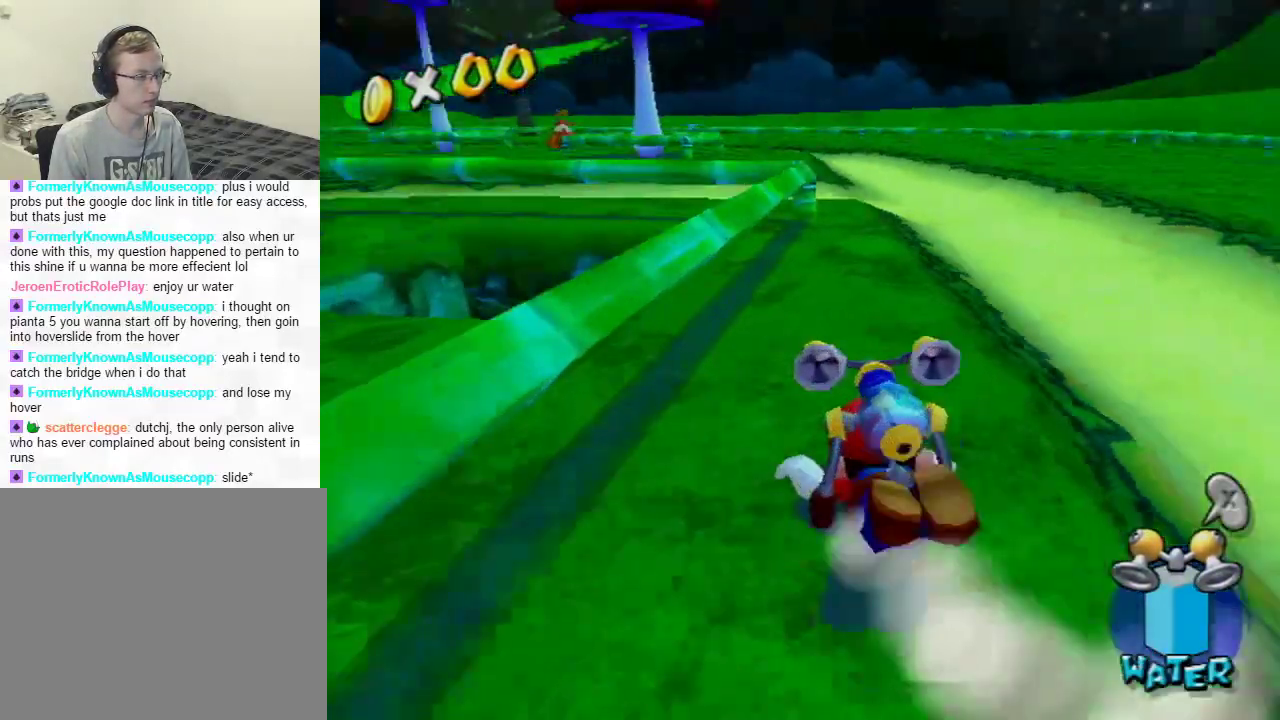
{"buttons": [], "left_stick": "center", "right_stick": "center", "events": [[233, "left_stick", "up-left"], [367, "Y", "down"], [384, "left_stick", "center"], [467, "Y", "up"]]}
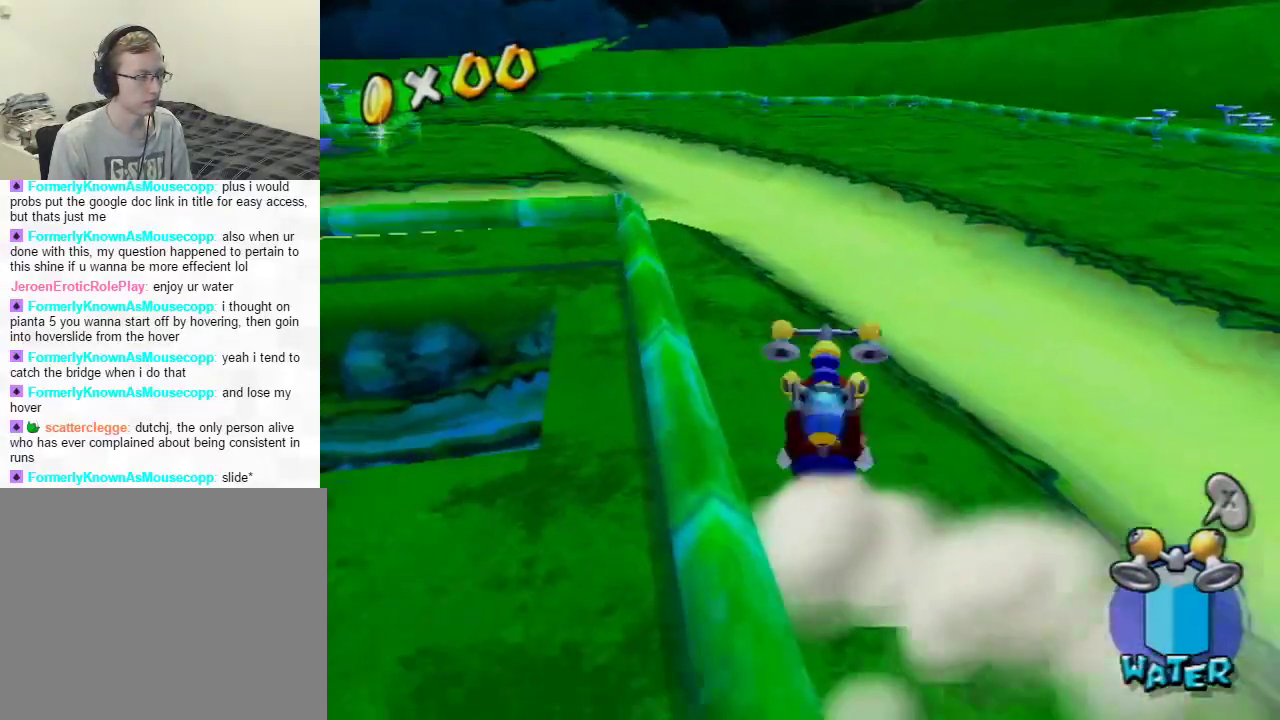
{"buttons": [], "left_stick": "center", "right_stick": "left", "events": [[50, "A", "down"], [201, "A", "up"], [451, "right_stick", "left"]]}
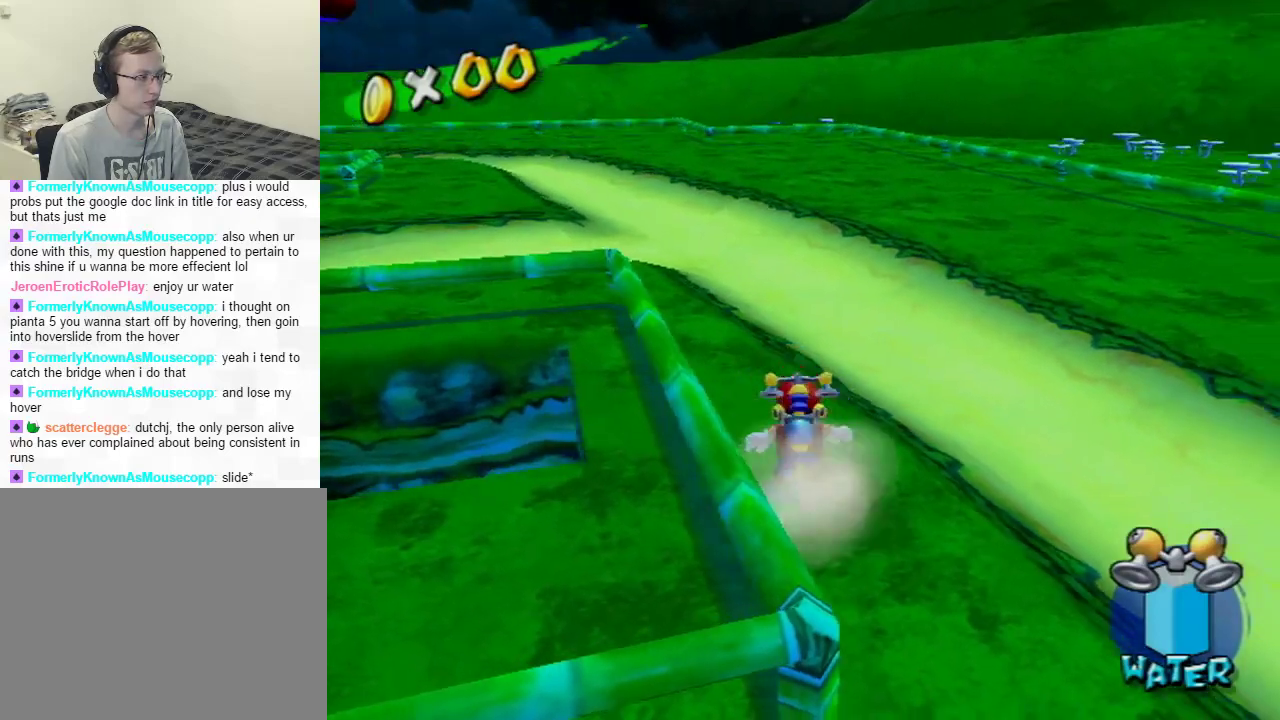
{"buttons": ["X"], "left_stick": "up-right", "right_stick": "center", "events": [[150, "left_stick", "up-right"], [167, "right_stick", "center"], [267, "X", "down"], [350, "X", "up"], [484, "X", "down"]]}
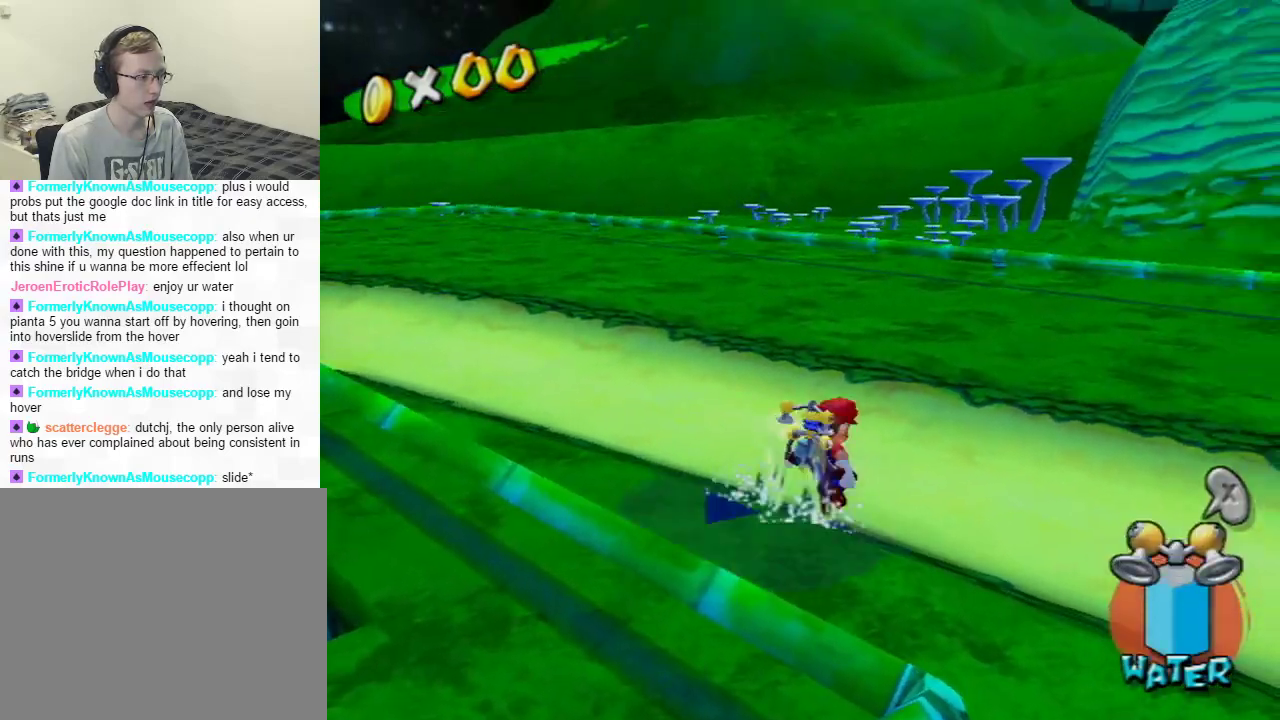
{"buttons": ["A"], "left_stick": "up-right", "right_stick": "center", "events": [[100, "X", "up"], [150, "B", "down"], [334, "B", "up"], [451, "A", "down"]]}
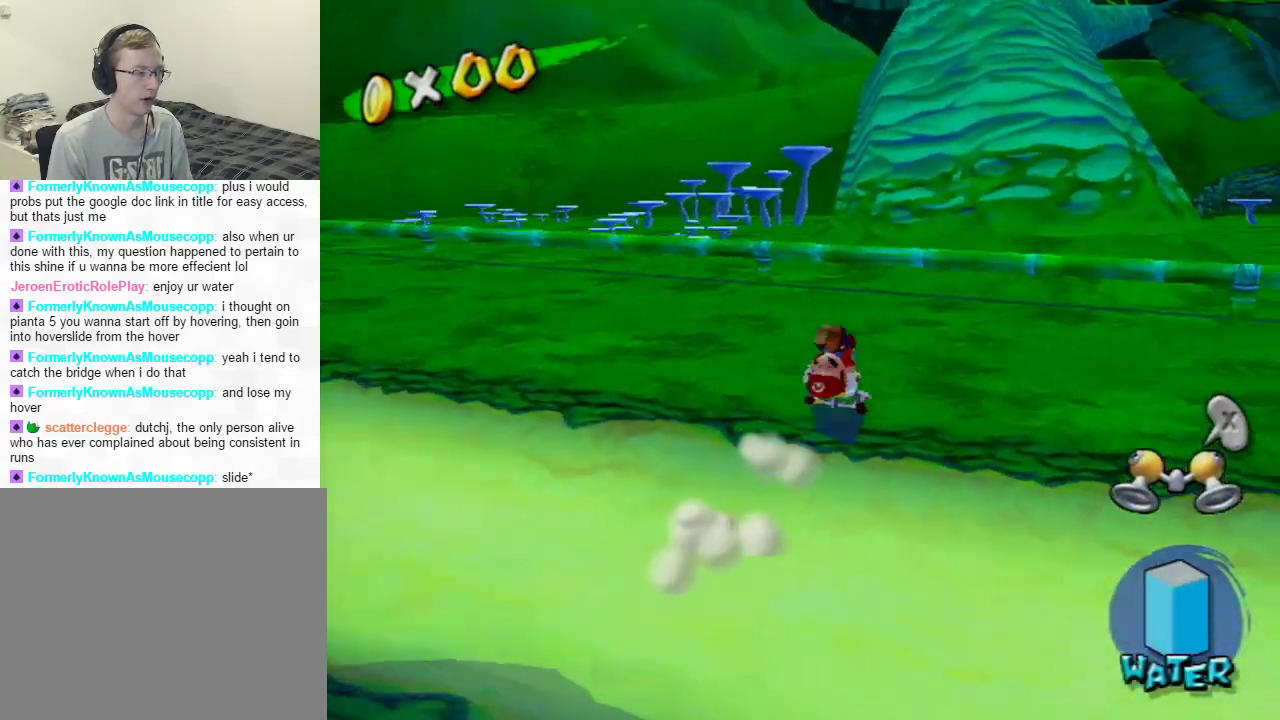
{"buttons": [], "left_stick": "up", "right_stick": "center", "events": [[133, "A", "up"], [217, "right_stick", "left"], [267, "left_stick", "up-left"], [334, "left_stick", "down-left"], [367, "right_stick", "center"], [417, "left_stick", "up-right"], [467, "left_stick", "up"]]}
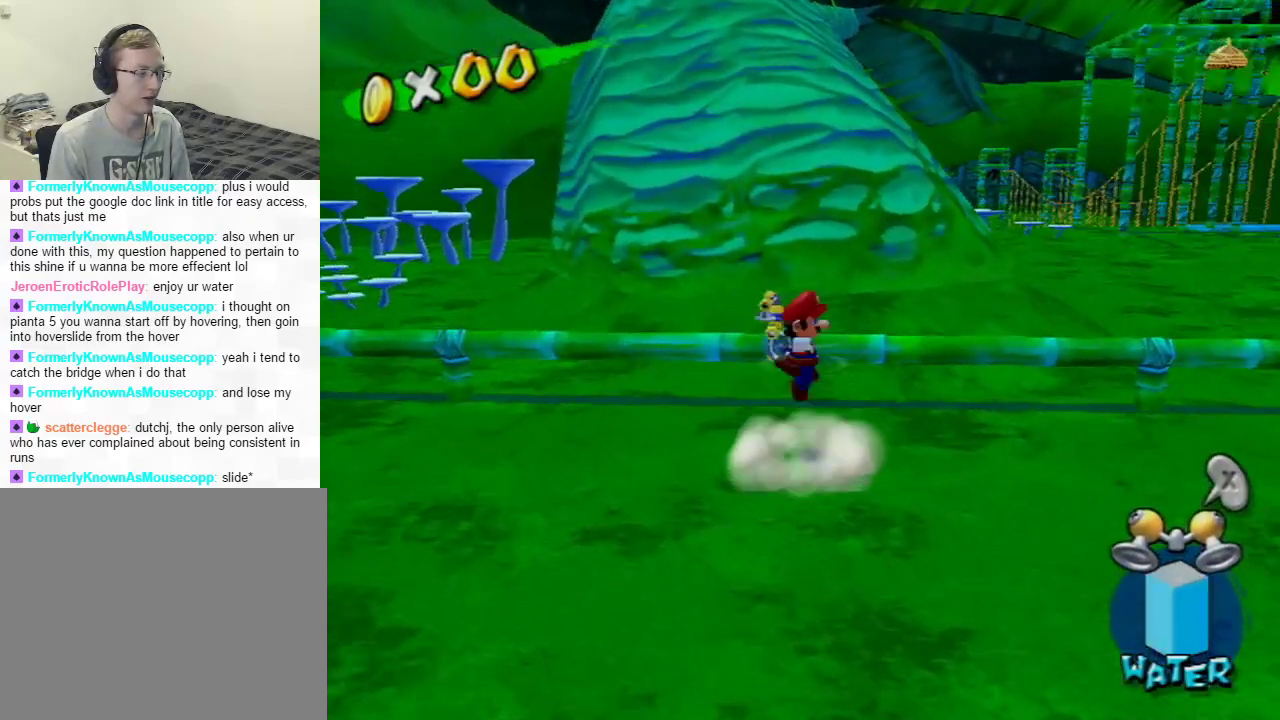
{"buttons": [], "left_stick": "up", "right_stick": "right", "events": [[50, "A", "down"], [67, "B", "down"], [317, "B", "up"], [351, "A", "up"], [501, "right_stick", "right"]]}
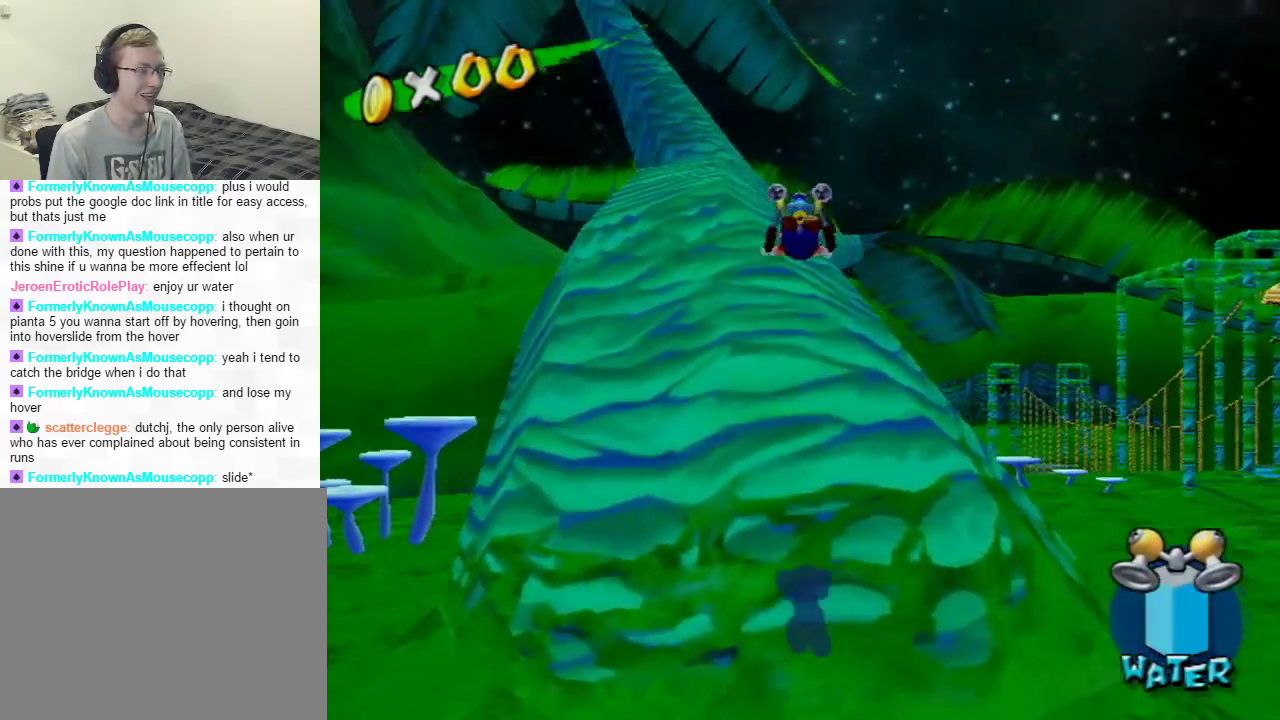
{"buttons": ["A"], "left_stick": "up", "right_stick": "center", "events": [[167, "right_stick", "center"], [500, "A", "down"]]}
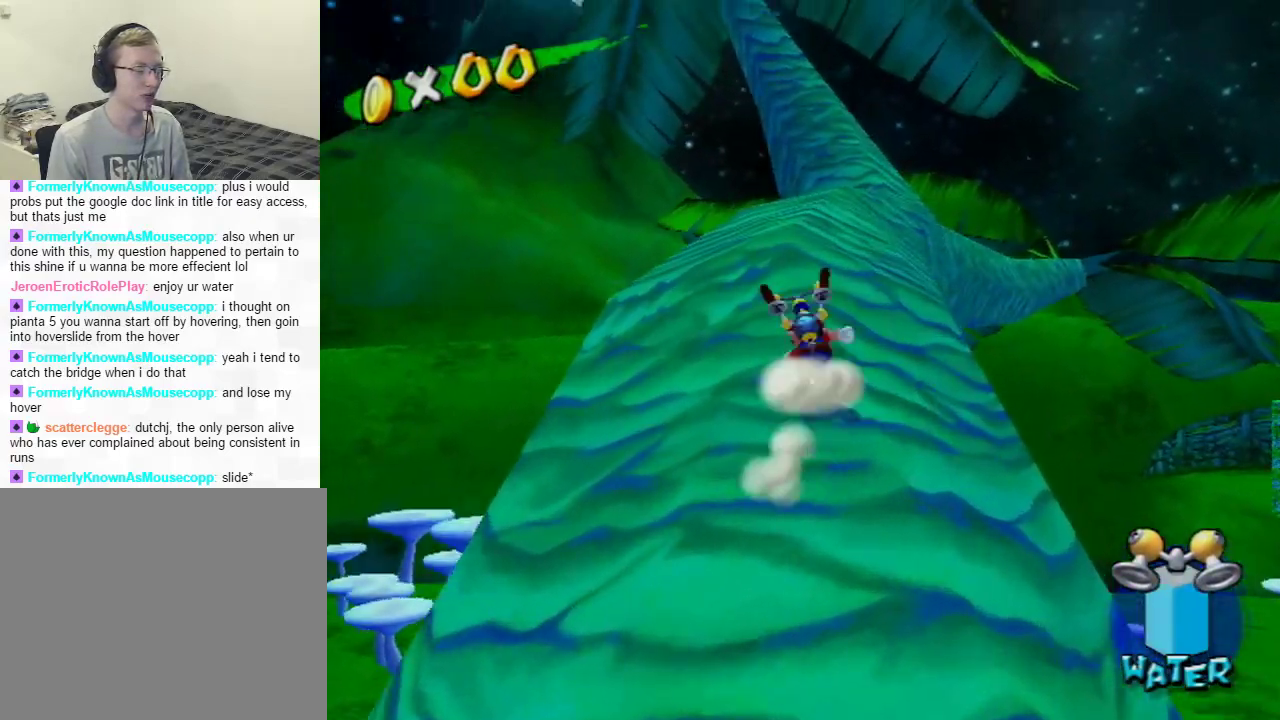
{"buttons": [], "left_stick": "up", "right_stick": "left", "events": [[134, "A", "up"], [484, "right_stick", "left"]]}
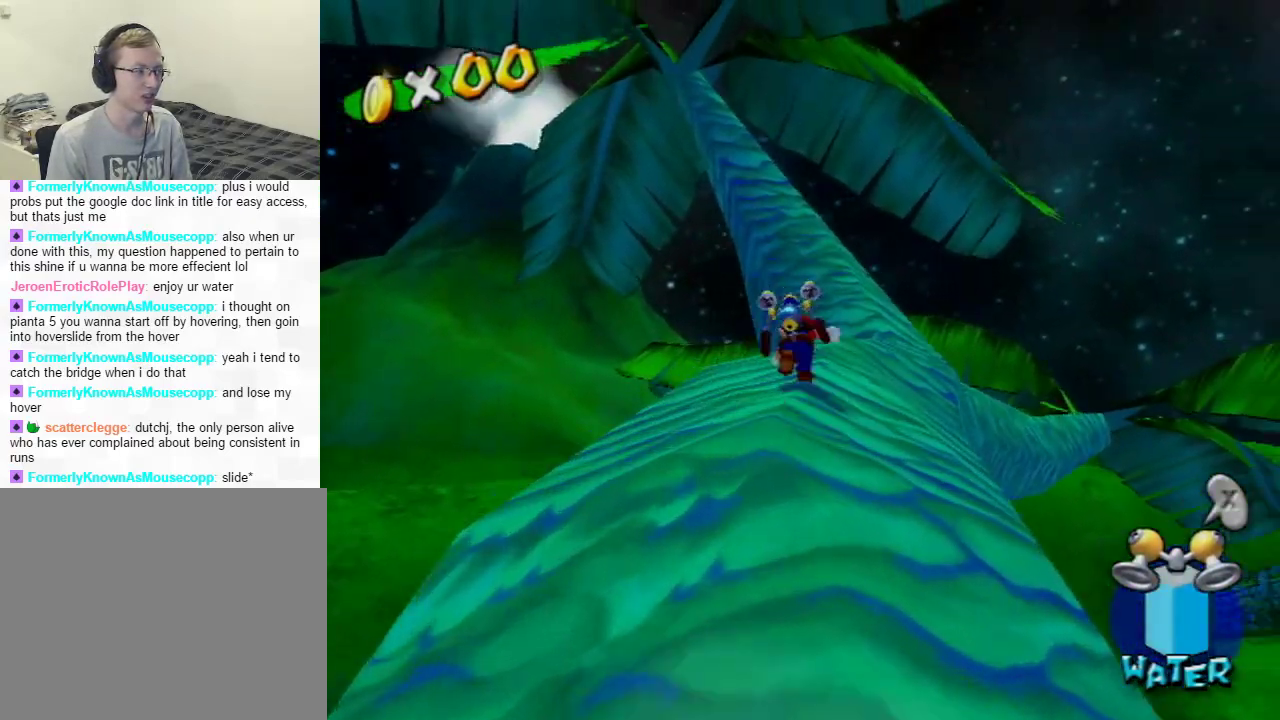
{"buttons": [], "left_stick": "up", "right_stick": "left", "events": [[217, "left_stick", "left"], [300, "left_stick", "down"], [400, "left_stick", "right"], [500, "left_stick", "up"]]}
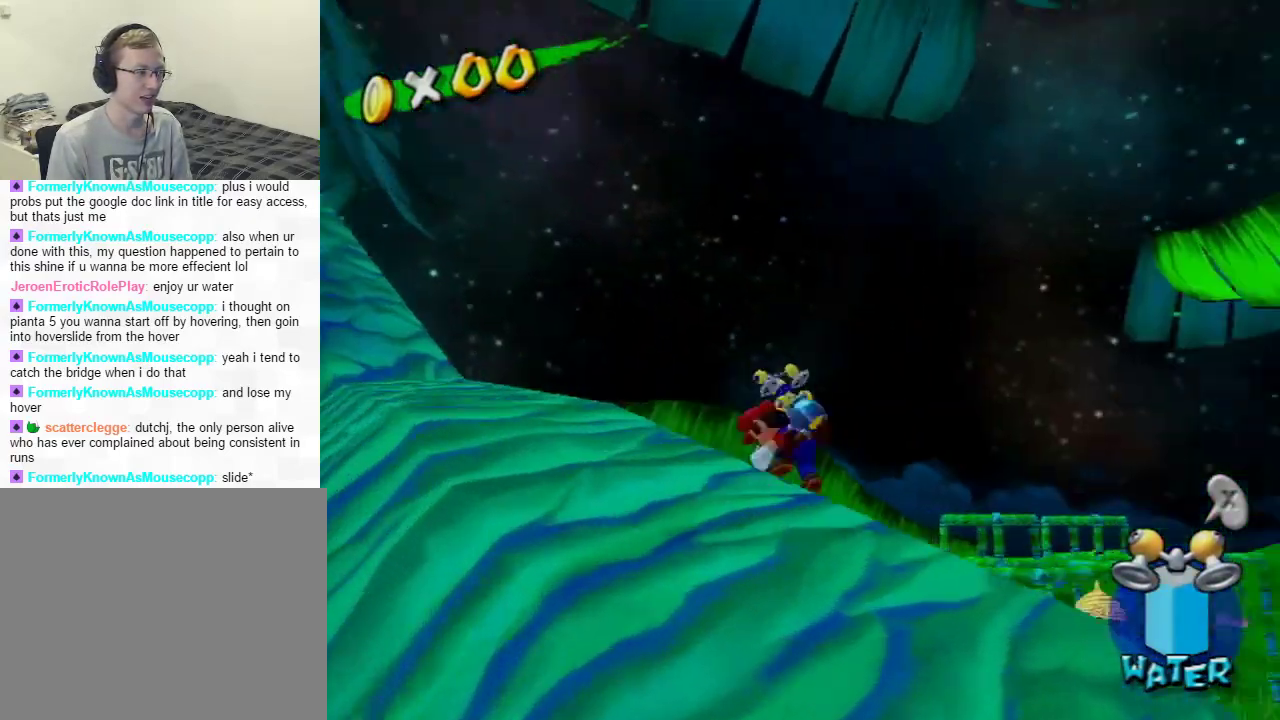
{"buttons": ["A"], "left_stick": "up-right", "right_stick": "center", "events": [[117, "left_stick", "left"], [167, "left_stick", "down"], [217, "right_stick", "center"], [267, "left_stick", "up-right"], [401, "A", "down"]]}
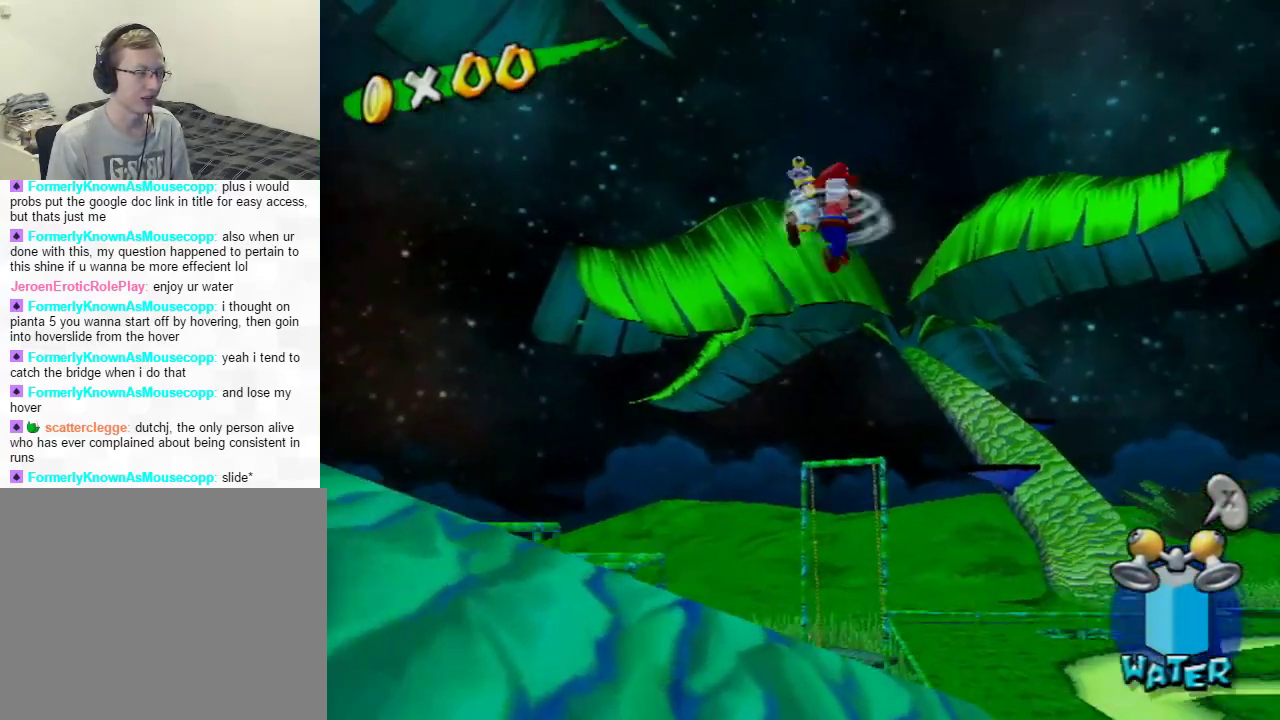
{"buttons": [], "left_stick": "up", "right_stick": "center", "events": [[33, "A", "up"], [233, "right_stick", "left"], [367, "right_stick", "center"], [467, "left_stick", "up"]]}
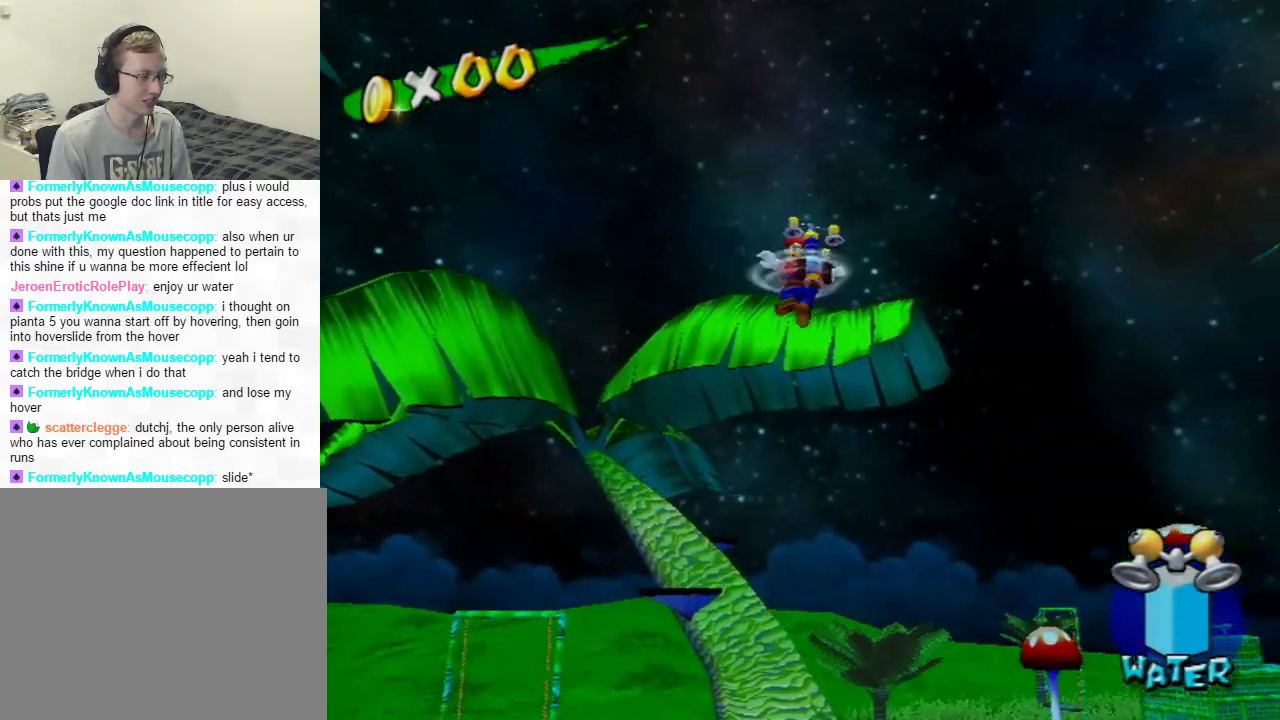
{"buttons": [], "left_stick": "up", "right_stick": "center", "events": []}
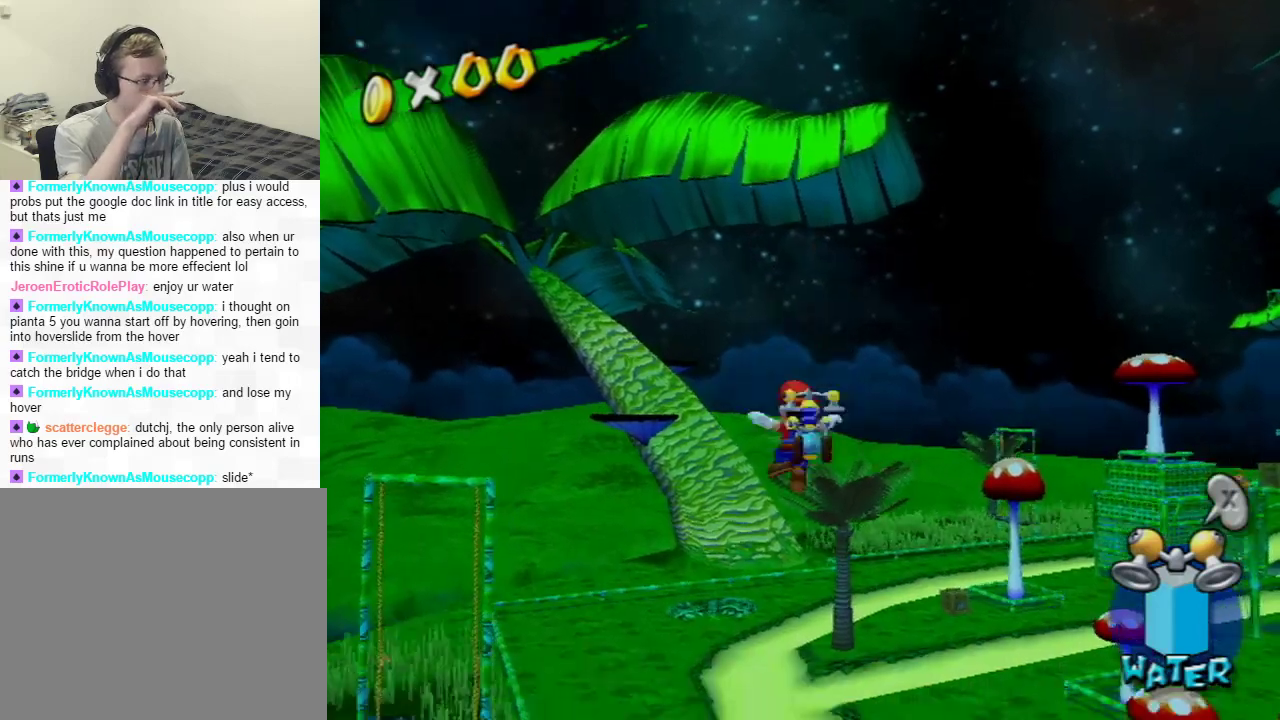
{"buttons": [], "left_stick": "up", "right_stick": "center", "events": []}
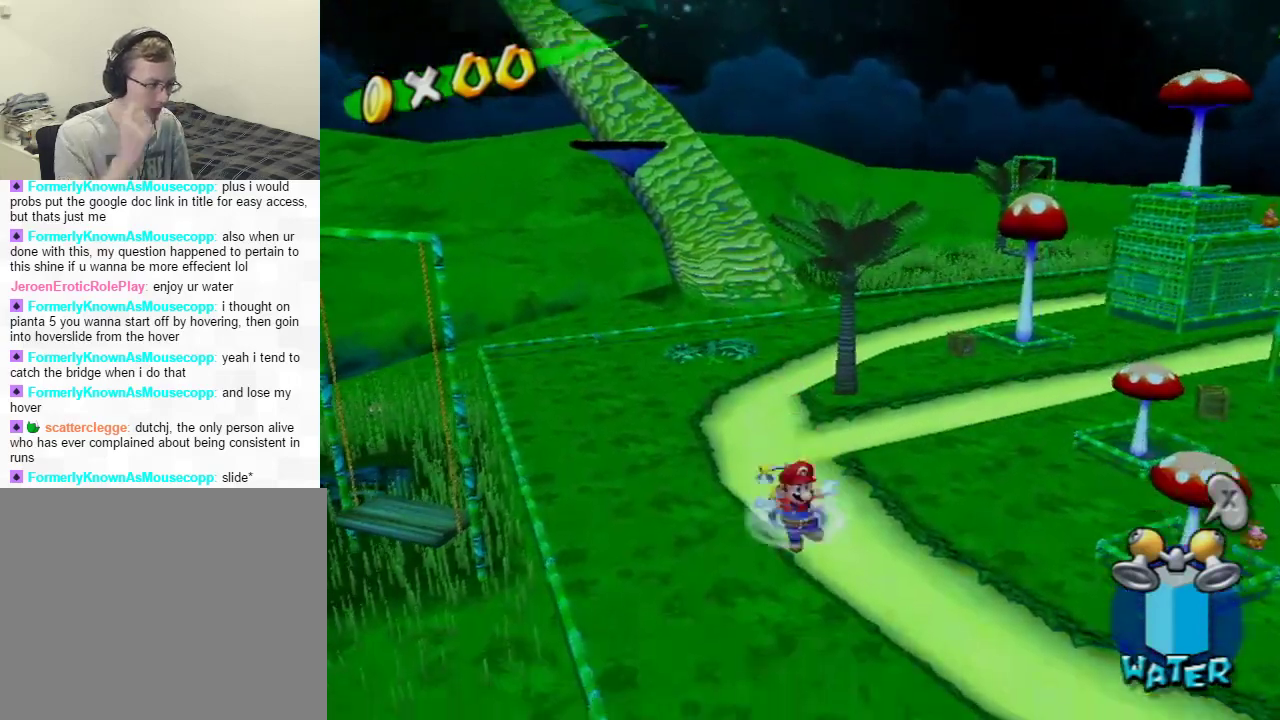
{"buttons": ["B"], "left_stick": "up", "right_stick": "center", "events": [[467, "B", "down"]]}
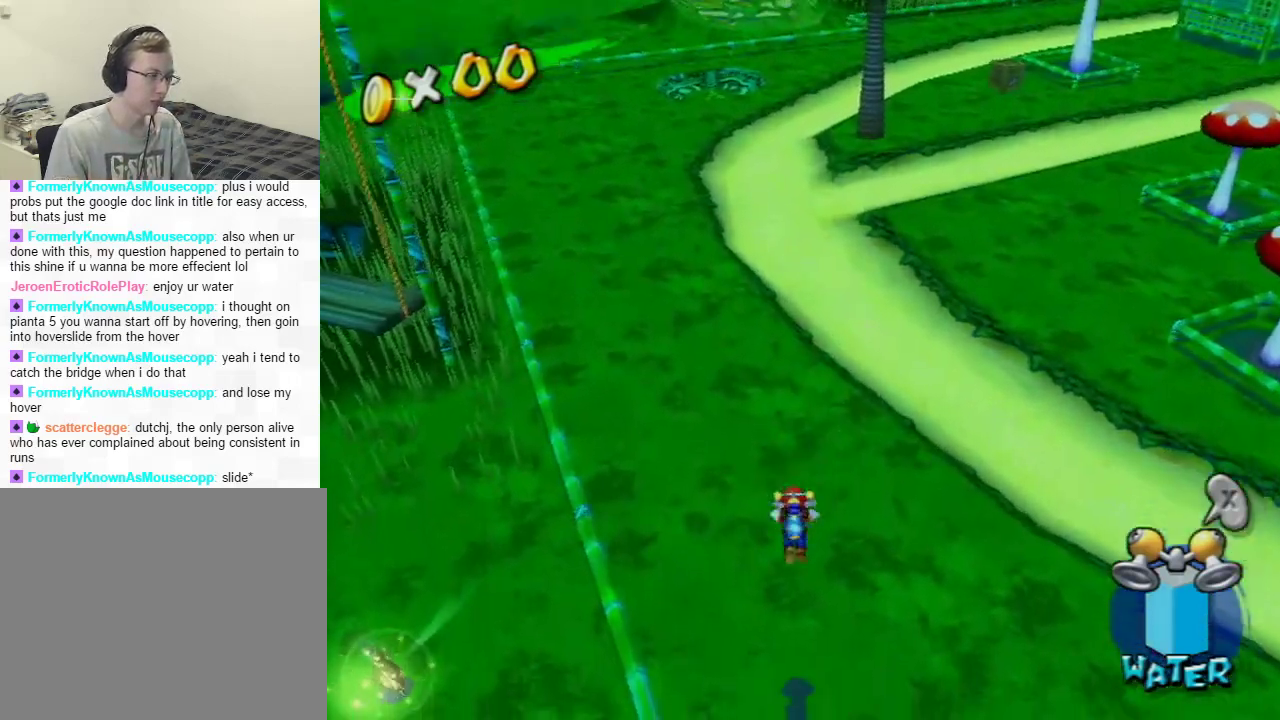
{"buttons": ["A", "X"], "left_stick": "up", "right_stick": "center", "events": [[183, "B", "up"], [434, "X", "down"], [450, "A", "down"]]}
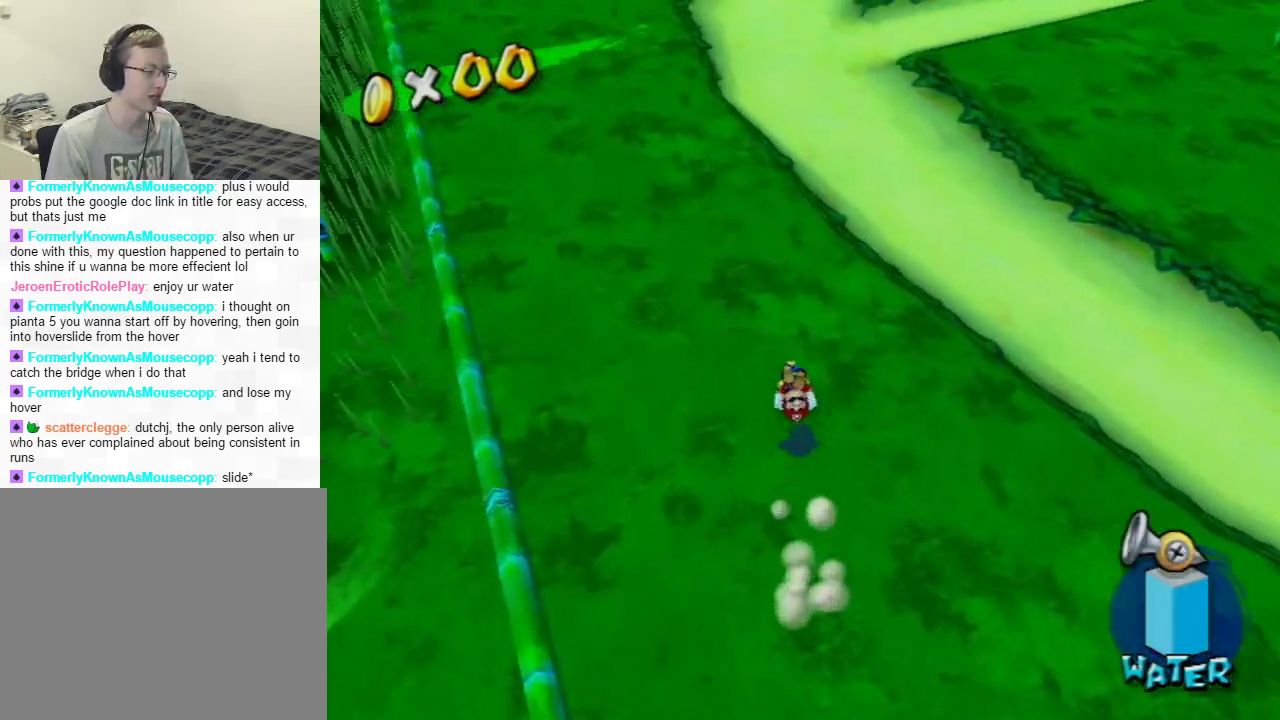
{"buttons": [], "left_stick": "up", "right_stick": "center", "events": [[117, "A", "up"], [117, "X", "up"], [267, "right_stick", "right"], [467, "right_stick", "center"]]}
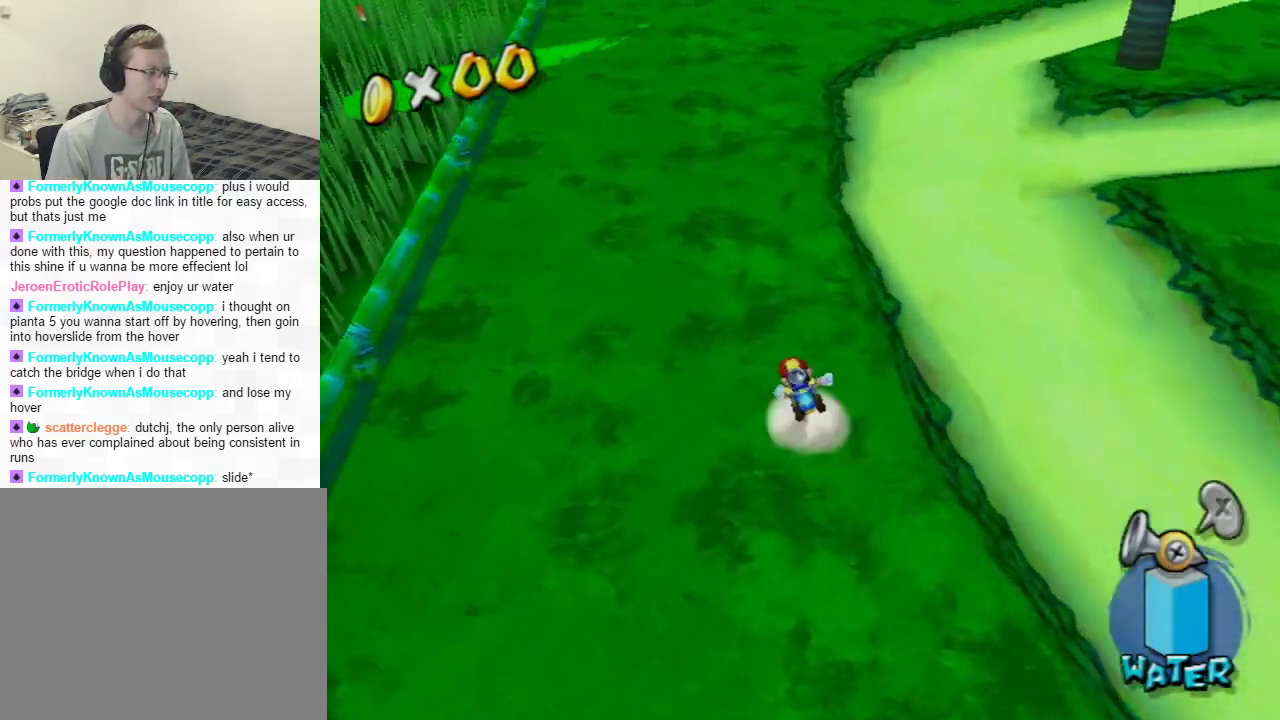
{"buttons": ["B"], "left_stick": "up-left", "right_stick": "center", "events": [[83, "left_stick", "up-left"], [200, "X", "down"], [334, "X", "up"], [384, "B", "down"]]}
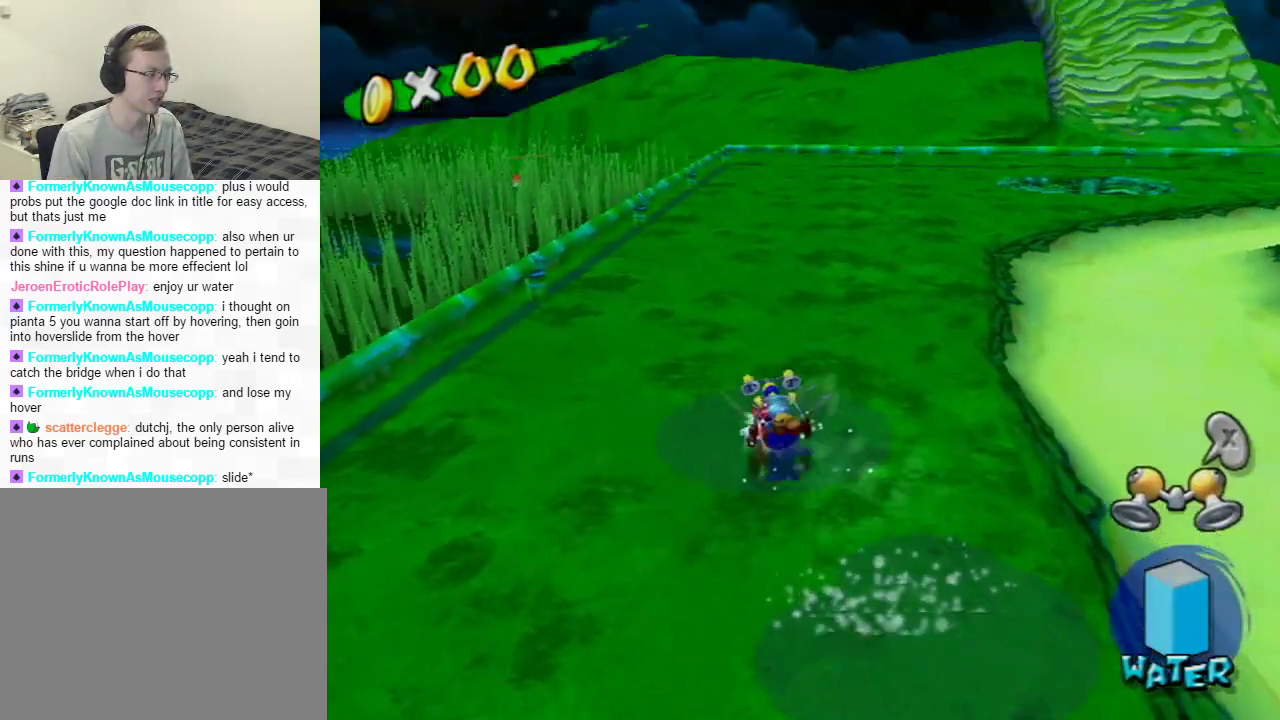
{"buttons": [], "left_stick": "up-left", "right_stick": "center", "events": [[67, "B", "up"]]}